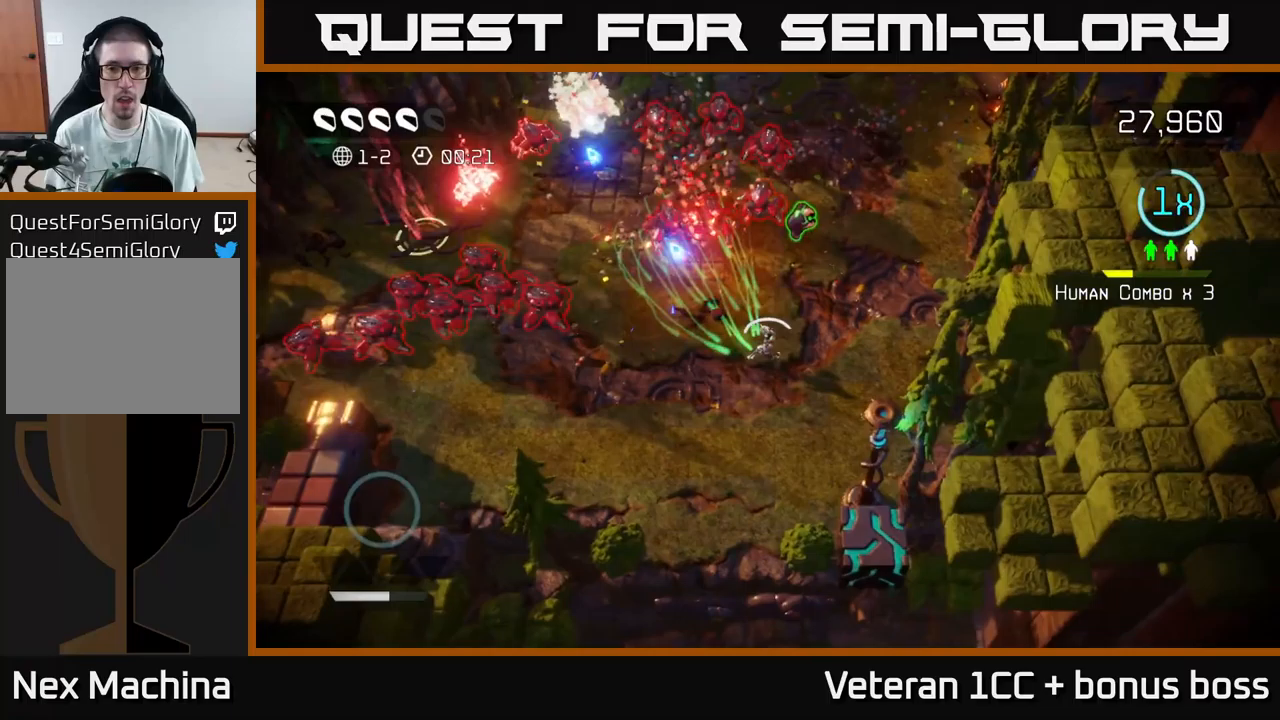
Gameplay with a controller (Xbox layout); each line is a JSON object with the inputs held at the frame after it (dt_ms = milliseconds from this image to that frame). "events" lists button and stick changes between this image and that frame as [ms after this image, input, new state], when the widget could be followed in between.
{"dt_ms": 133, "buttons": [], "left_stick": "up-right", "right_stick": "down", "events": [[67, "left_stick", "up-right"], [100, "right_stick", "down"]]}
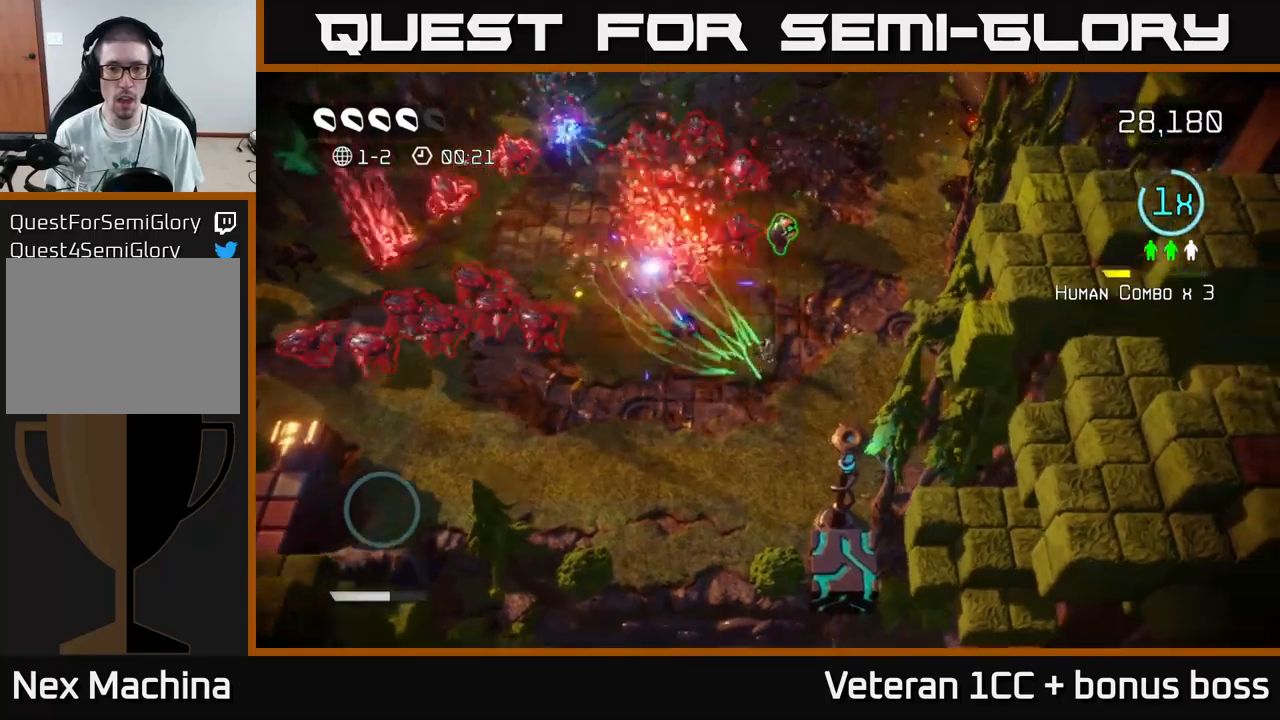
{"dt_ms": 500, "buttons": [], "left_stick": "up-right", "right_stick": "down", "events": [[200, "left_stick", "up"], [450, "left_stick", "up-right"]]}
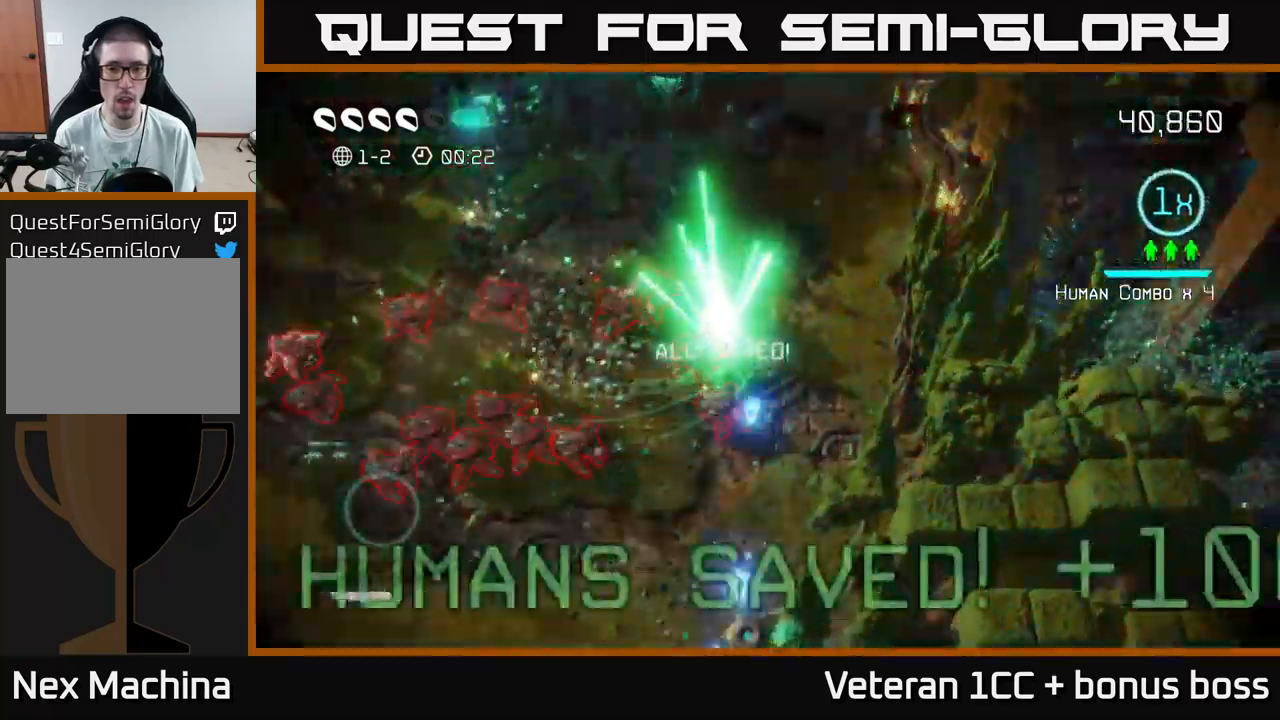
{"dt_ms": 500, "buttons": [], "left_stick": "up-left", "right_stick": "down", "events": [[117, "left_stick", "up"], [334, "left_stick", "up-left"]]}
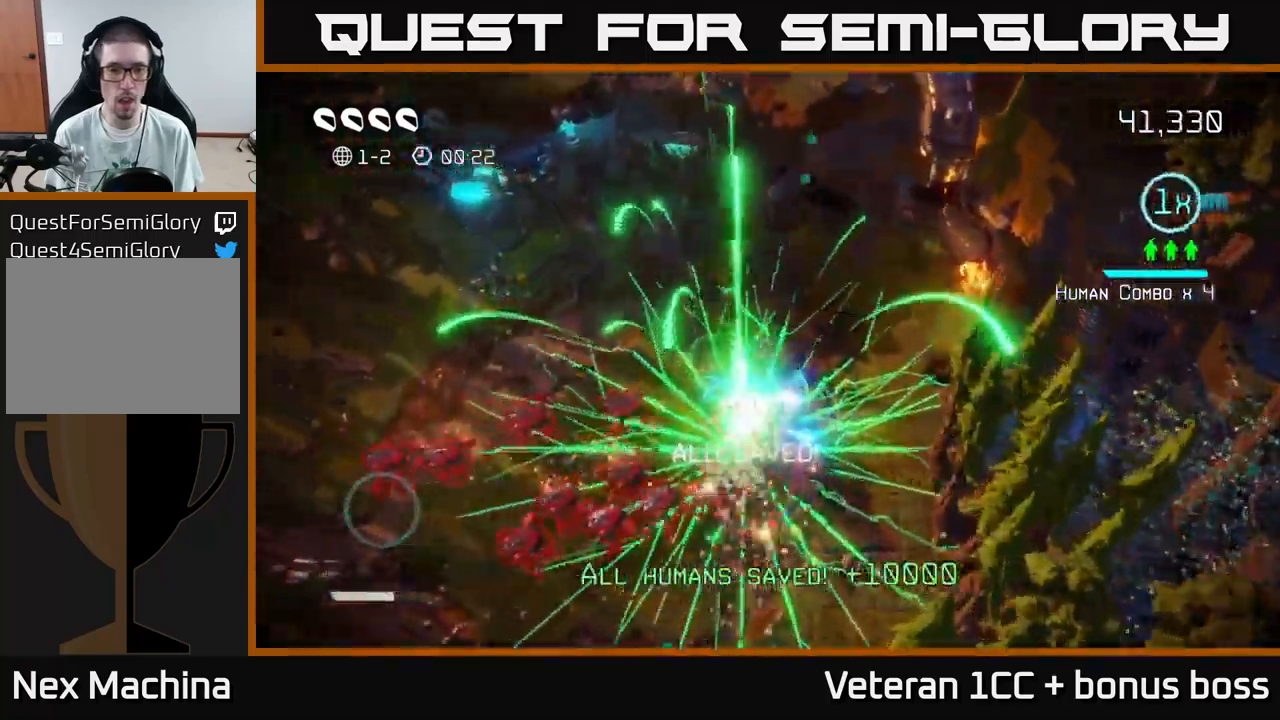
{"dt_ms": 500, "buttons": [], "left_stick": "left", "right_stick": "down", "events": [[284, "left_stick", "left"]]}
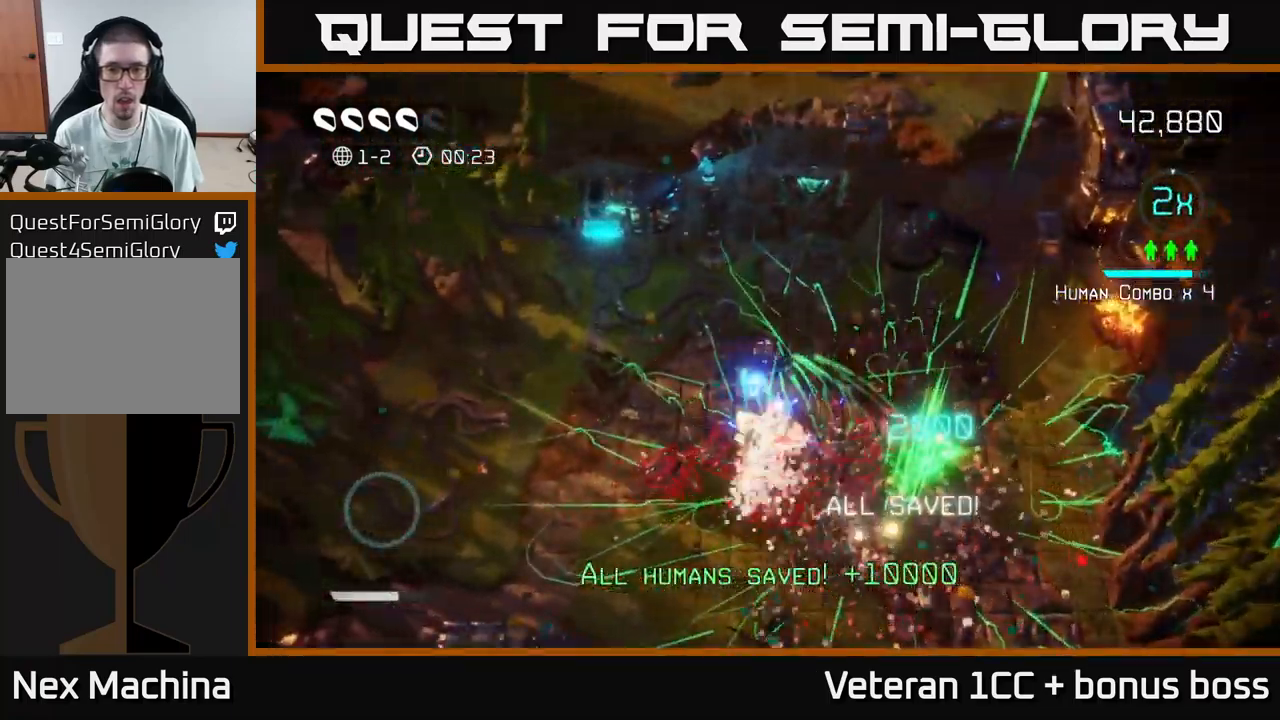
{"dt_ms": 500, "buttons": [], "left_stick": "down", "right_stick": "right", "events": [[200, "left_stick", "down-left"], [200, "right_stick", "right"], [450, "left_stick", "down"]]}
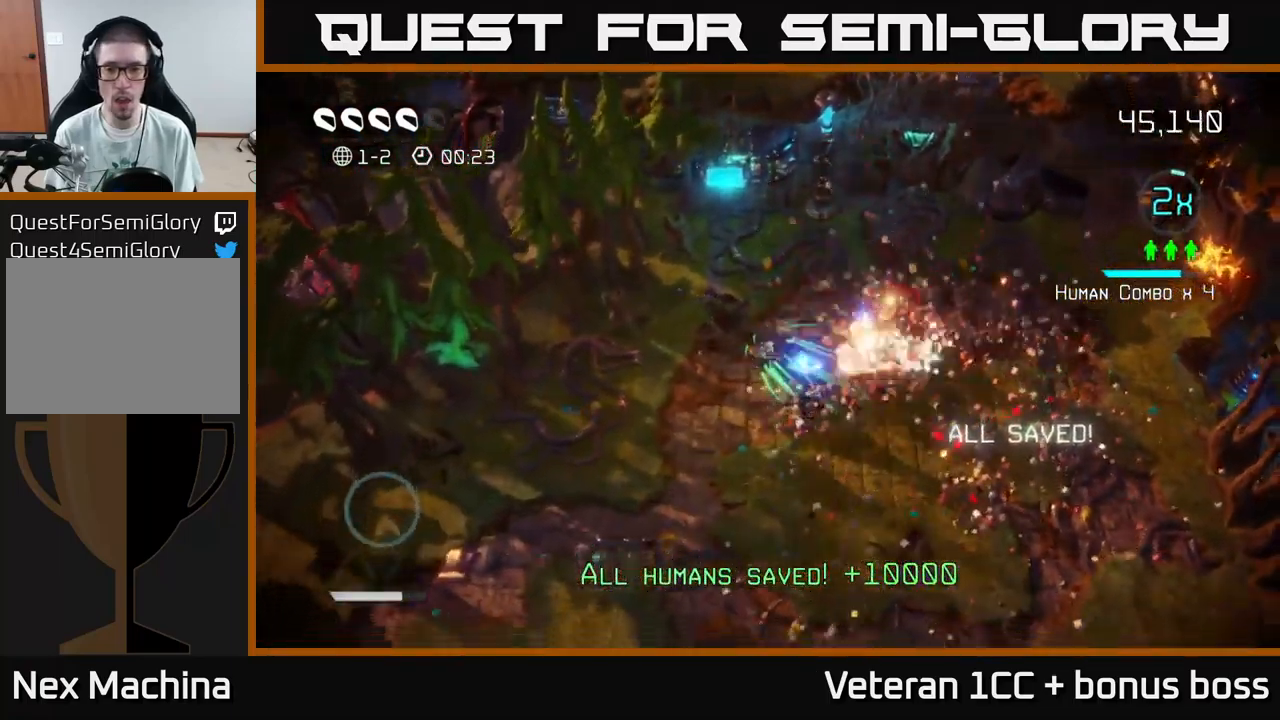
{"dt_ms": 500, "buttons": [], "left_stick": "down", "right_stick": "up", "events": [[134, "right_stick", "up-right"], [450, "right_stick", "up"]]}
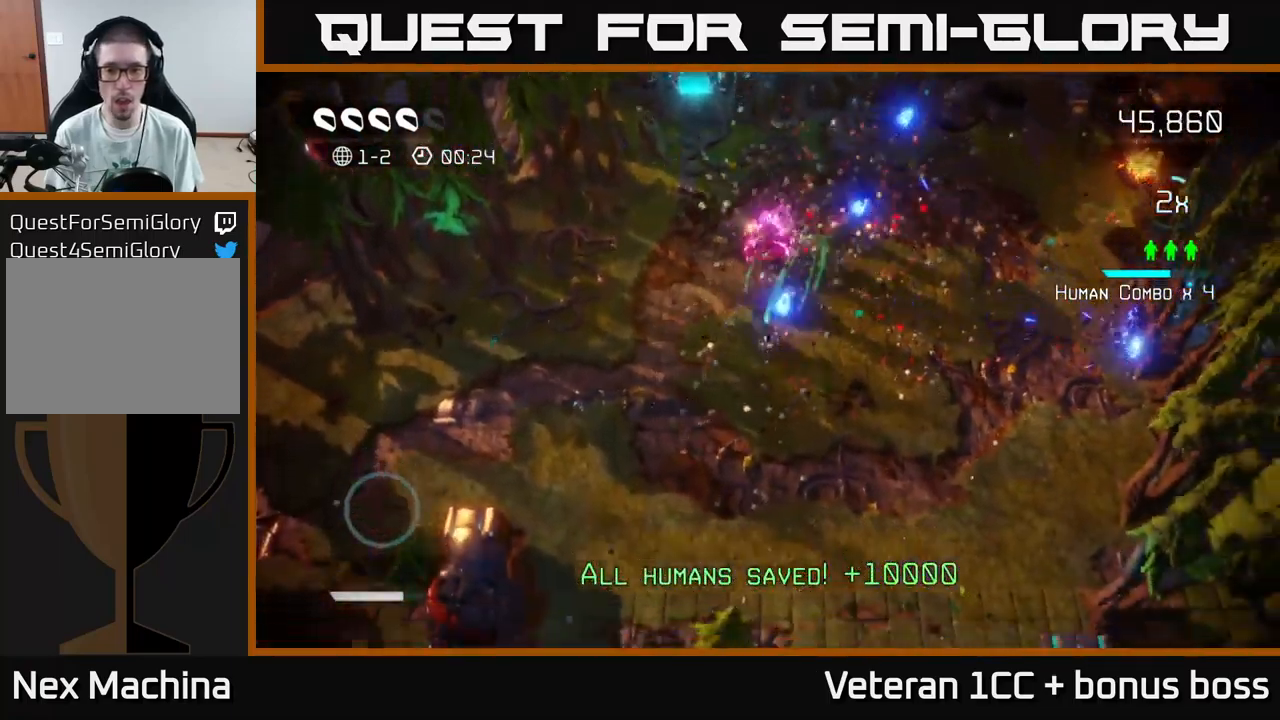
{"dt_ms": 500, "buttons": [], "left_stick": "down-right", "right_stick": "up", "events": [[34, "right_stick", "up-left"], [84, "left_stick", "down-right"], [150, "right_stick", "up"]]}
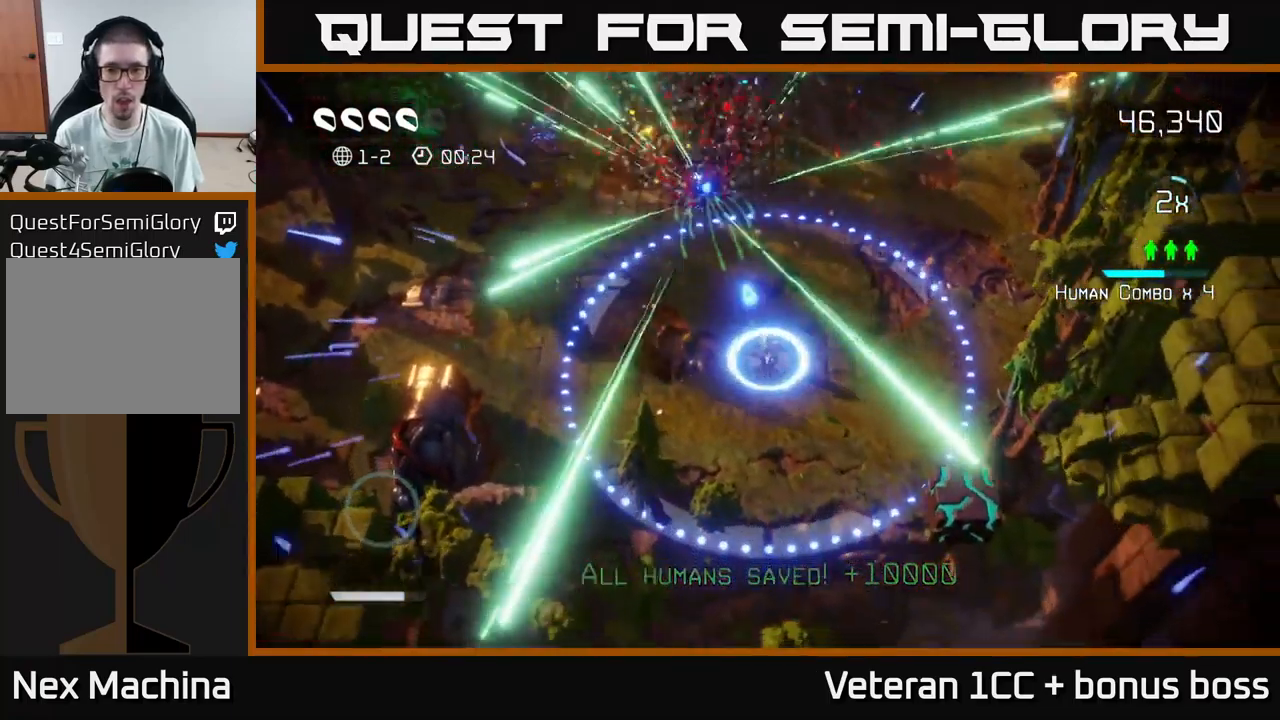
{"dt_ms": 500, "buttons": [], "left_stick": "down-right", "right_stick": "right", "events": [[17, "right_stick", "down-right"], [250, "right_stick", "right"]]}
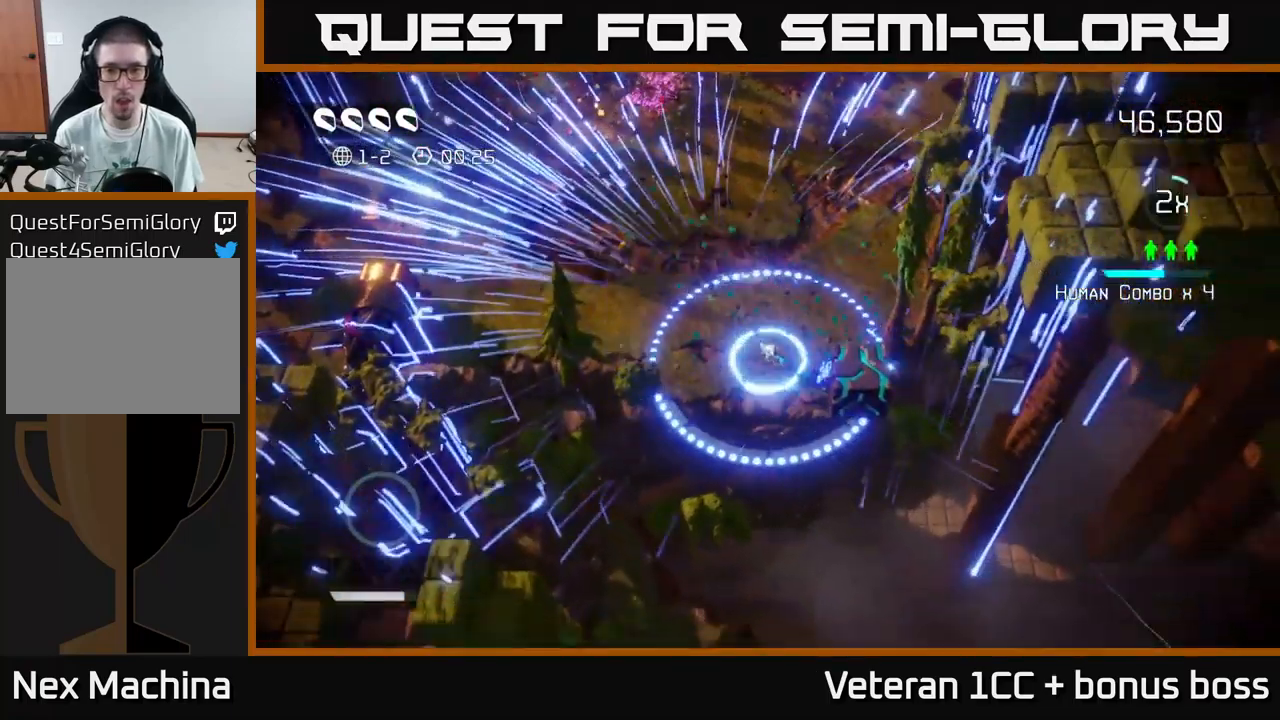
{"dt_ms": 500, "buttons": [], "left_stick": "center", "right_stick": "right", "events": [[84, "left_stick", "center"]]}
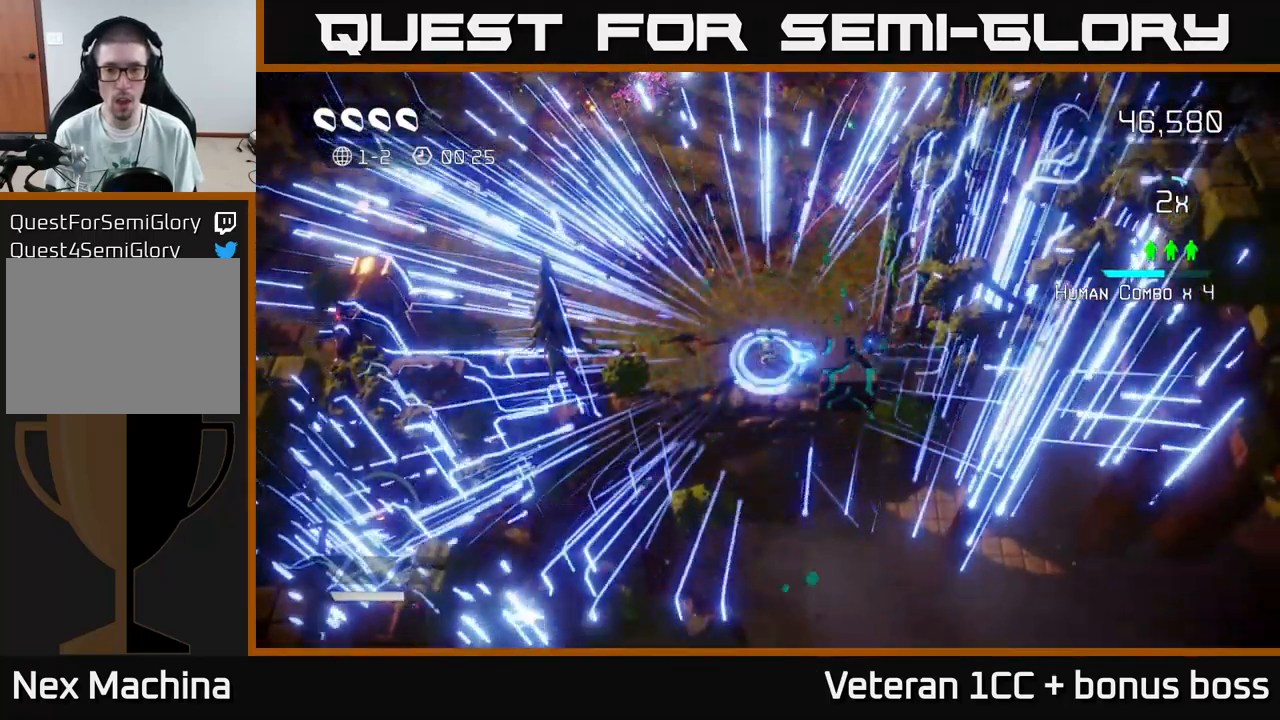
{"dt_ms": 500, "buttons": [], "left_stick": "center", "right_stick": "right", "events": [[50, "left_stick", "left"], [100, "L2", "down"], [200, "L2", "up"], [350, "left_stick", "up-left"], [500, "left_stick", "center"]]}
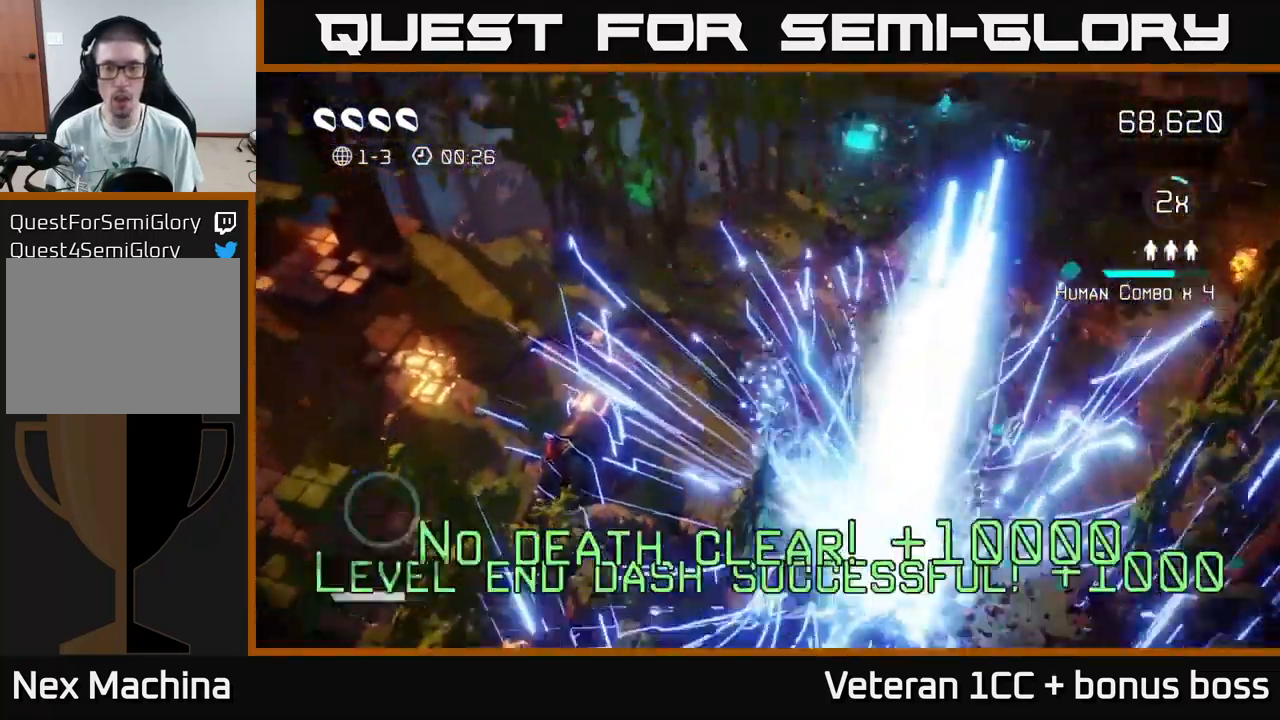
{"dt_ms": 516, "buttons": [], "left_stick": "center", "right_stick": "center", "events": [[50, "right_stick", "center"]]}
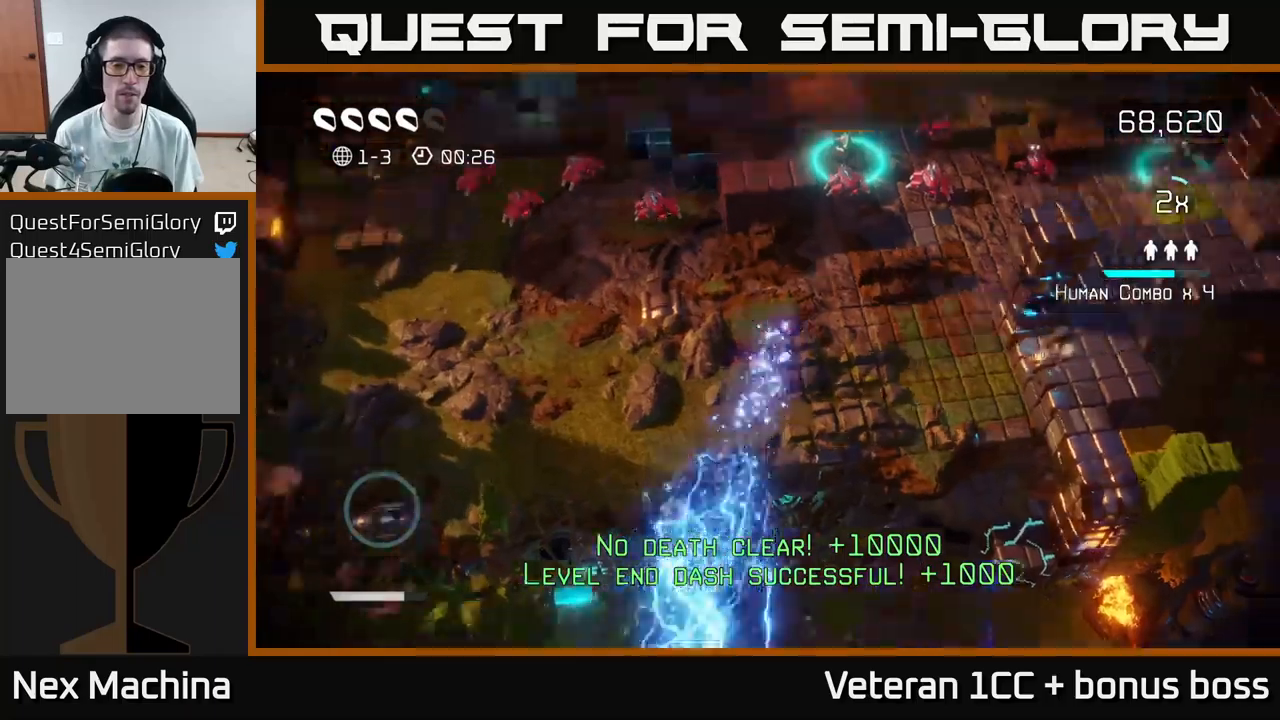
{"dt_ms": 500, "buttons": [], "left_stick": "up-right", "right_stick": "up-right", "events": [[284, "right_stick", "up"], [300, "left_stick", "right"], [400, "right_stick", "up-right"], [434, "left_stick", "up-right"]]}
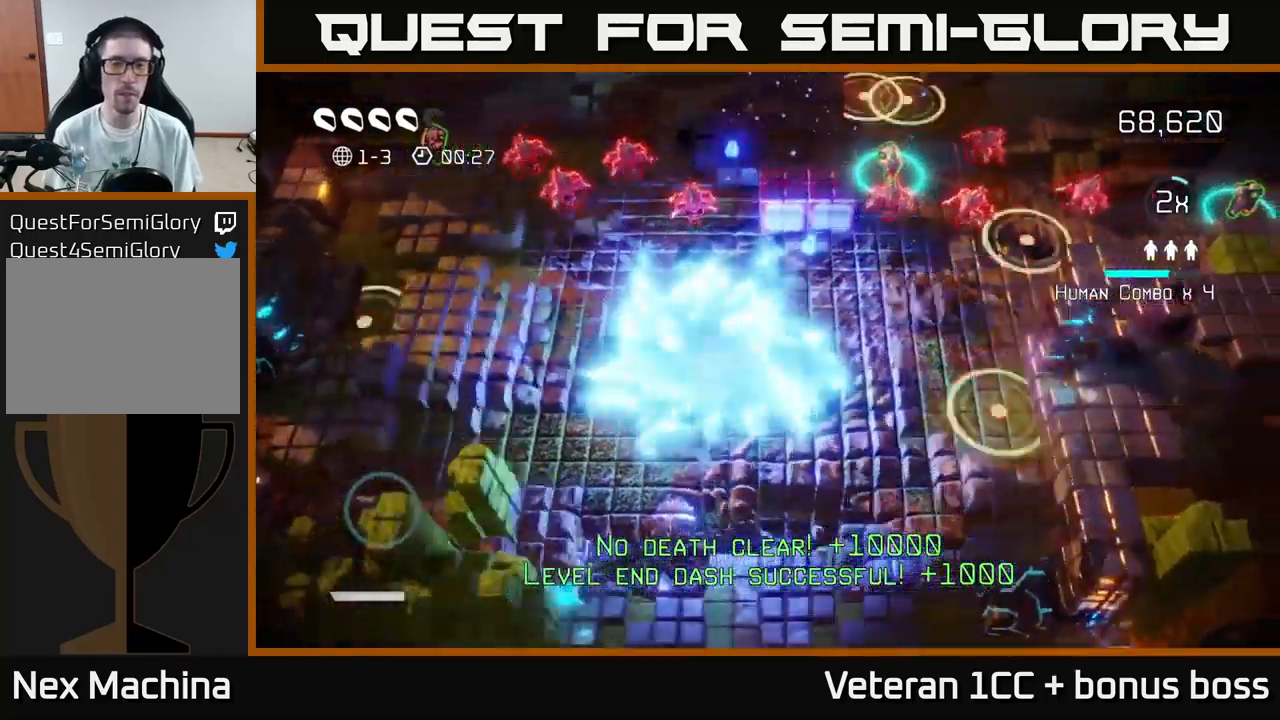
{"dt_ms": 500, "buttons": [], "left_stick": "down-left", "right_stick": "up-left", "events": [[50, "right_stick", "up"], [267, "right_stick", "up-left"], [400, "left_stick", "up-left"], [467, "left_stick", "down-left"]]}
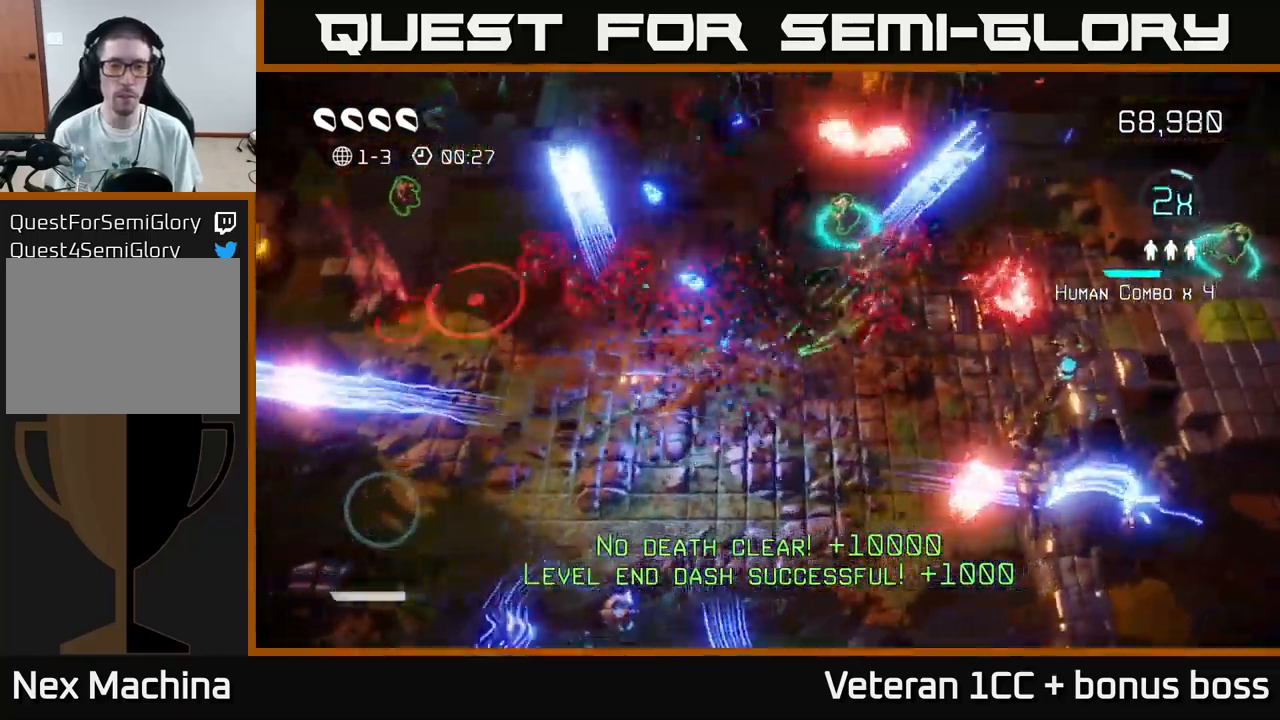
{"dt_ms": 500, "buttons": [], "left_stick": "up-left", "right_stick": "left", "events": [[234, "left_stick", "left"], [467, "left_stick", "up-left"], [467, "right_stick", "left"]]}
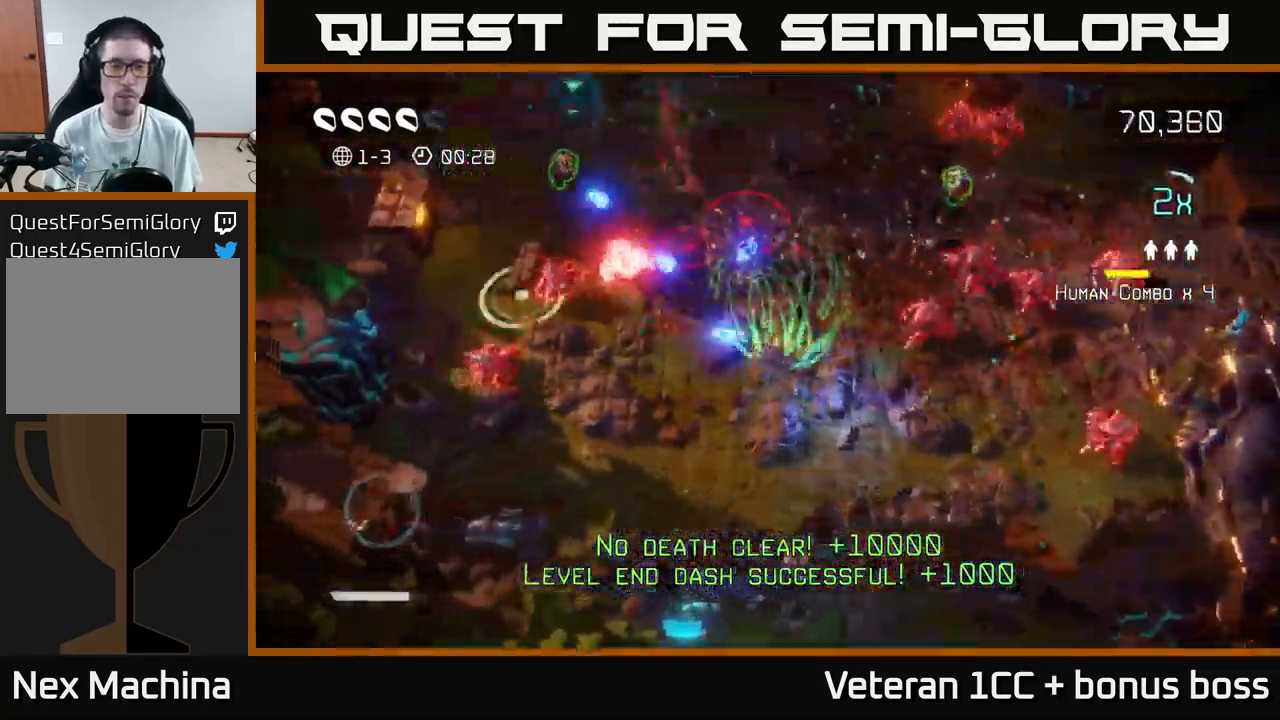
{"dt_ms": 500, "buttons": [], "left_stick": "up", "right_stick": "left", "events": [[100, "right_stick", "up-left"], [150, "left_stick", "up"], [234, "right_stick", "left"]]}
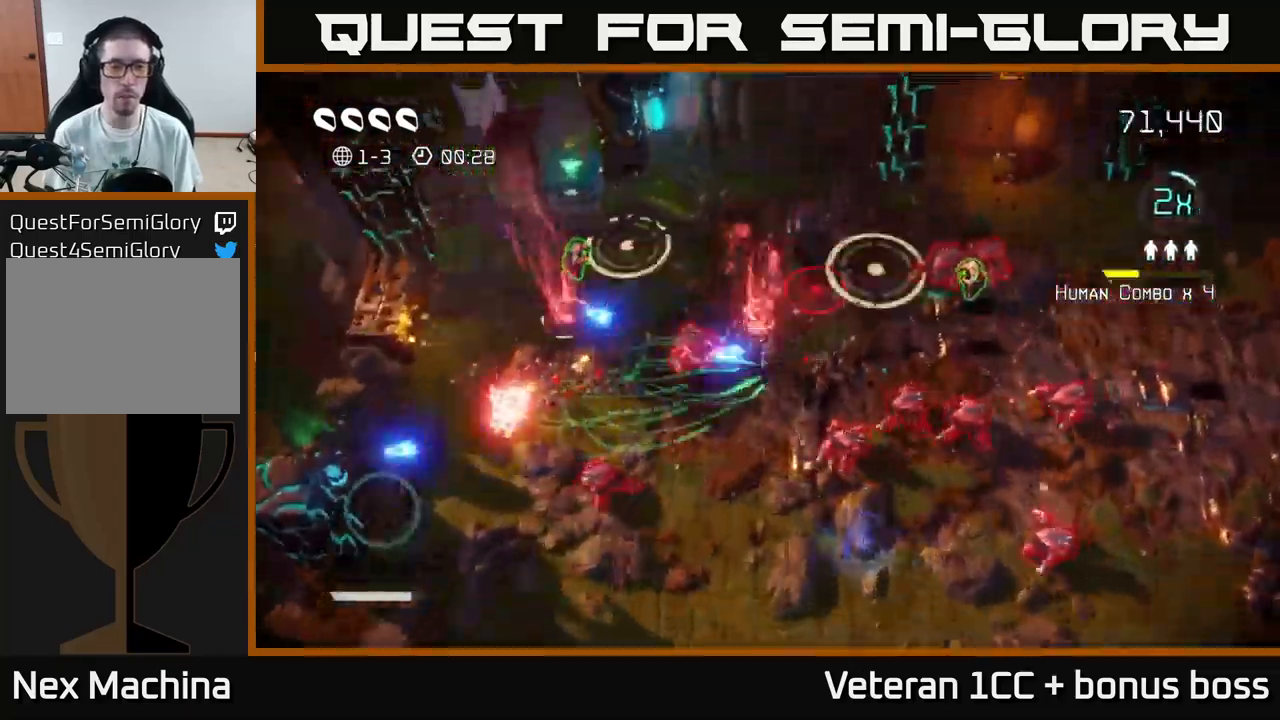
{"dt_ms": 500, "buttons": [], "left_stick": "left", "right_stick": "left", "events": [[50, "right_stick", "down-left"], [150, "left_stick", "up-left"], [200, "L2", "down"], [350, "L2", "up"], [434, "right_stick", "left"], [450, "left_stick", "left"]]}
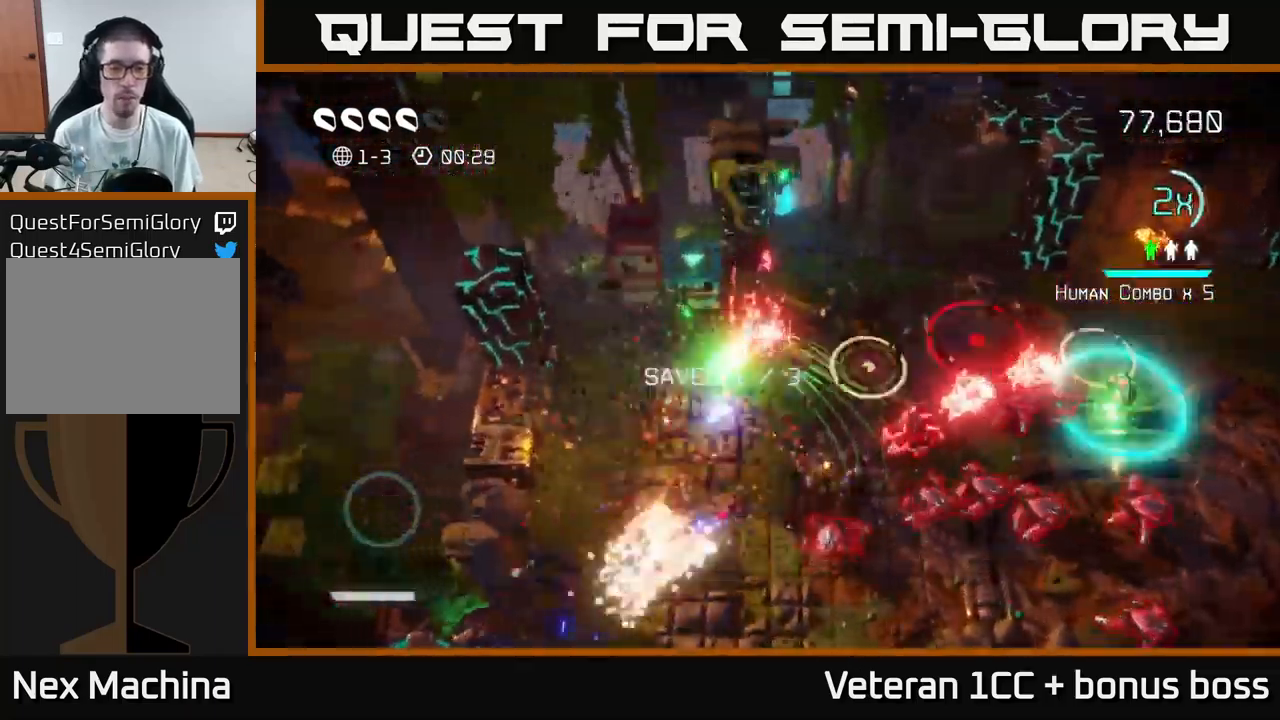
{"dt_ms": 500, "buttons": [], "left_stick": "down-left", "right_stick": "up-right", "events": [[17, "right_stick", "up-left"], [134, "right_stick", "up"], [417, "left_stick", "down-left"], [417, "right_stick", "up-right"]]}
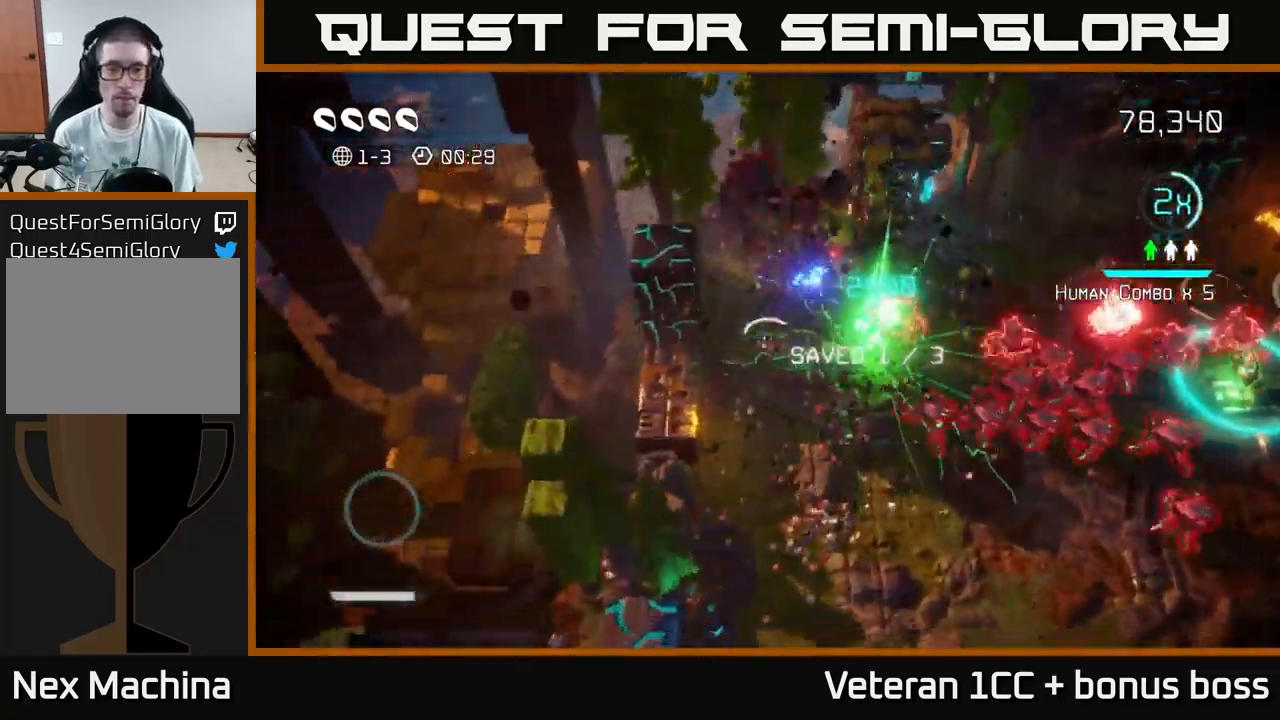
{"dt_ms": 500, "buttons": [], "left_stick": "down", "right_stick": "up-right", "events": [[100, "left_stick", "down"]]}
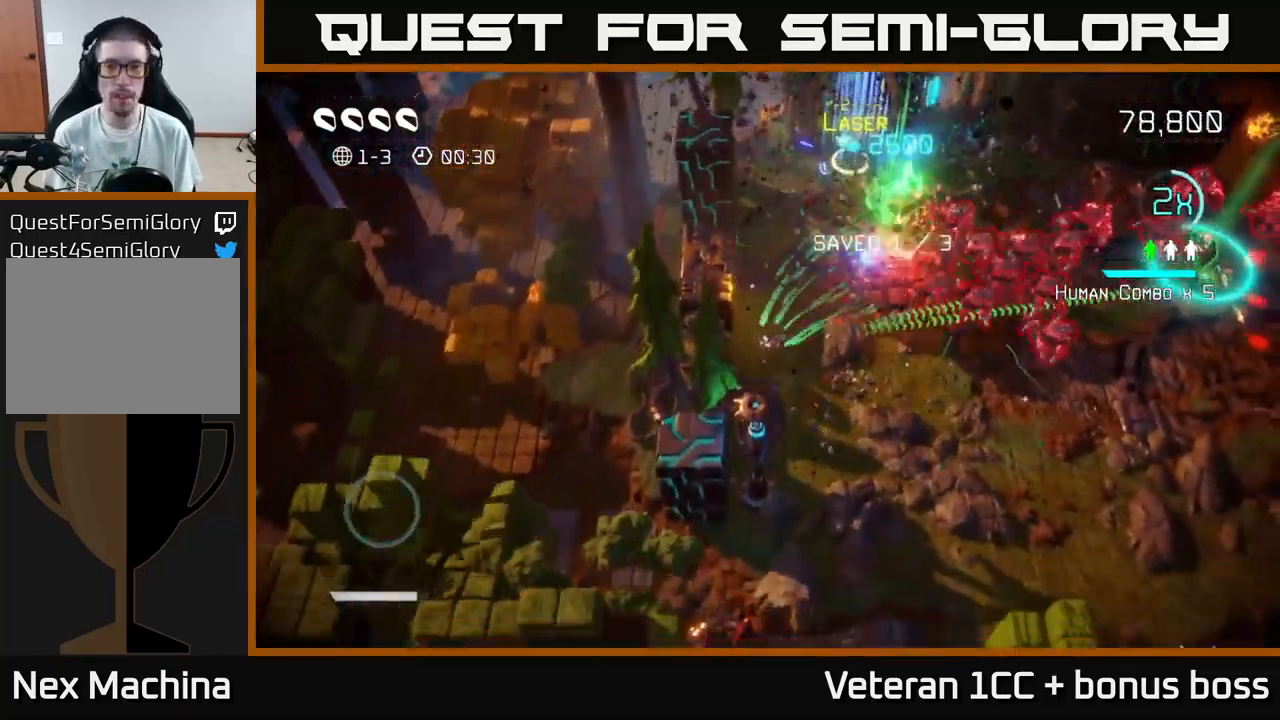
{"dt_ms": 500, "buttons": [], "left_stick": "down-right", "right_stick": "up-right", "events": [[267, "left_stick", "down-right"]]}
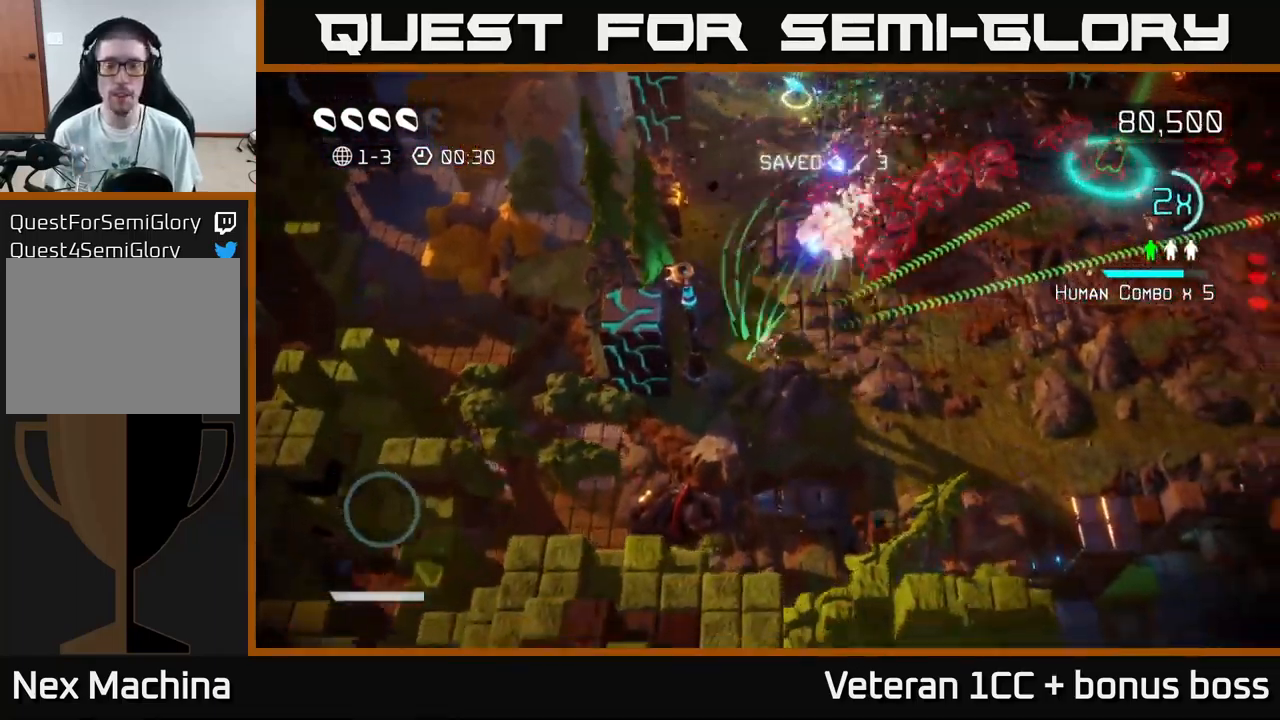
{"dt_ms": 500, "buttons": [], "left_stick": "up-right", "right_stick": "up", "events": [[17, "left_stick", "right"], [134, "right_stick", "up"], [467, "left_stick", "up-right"]]}
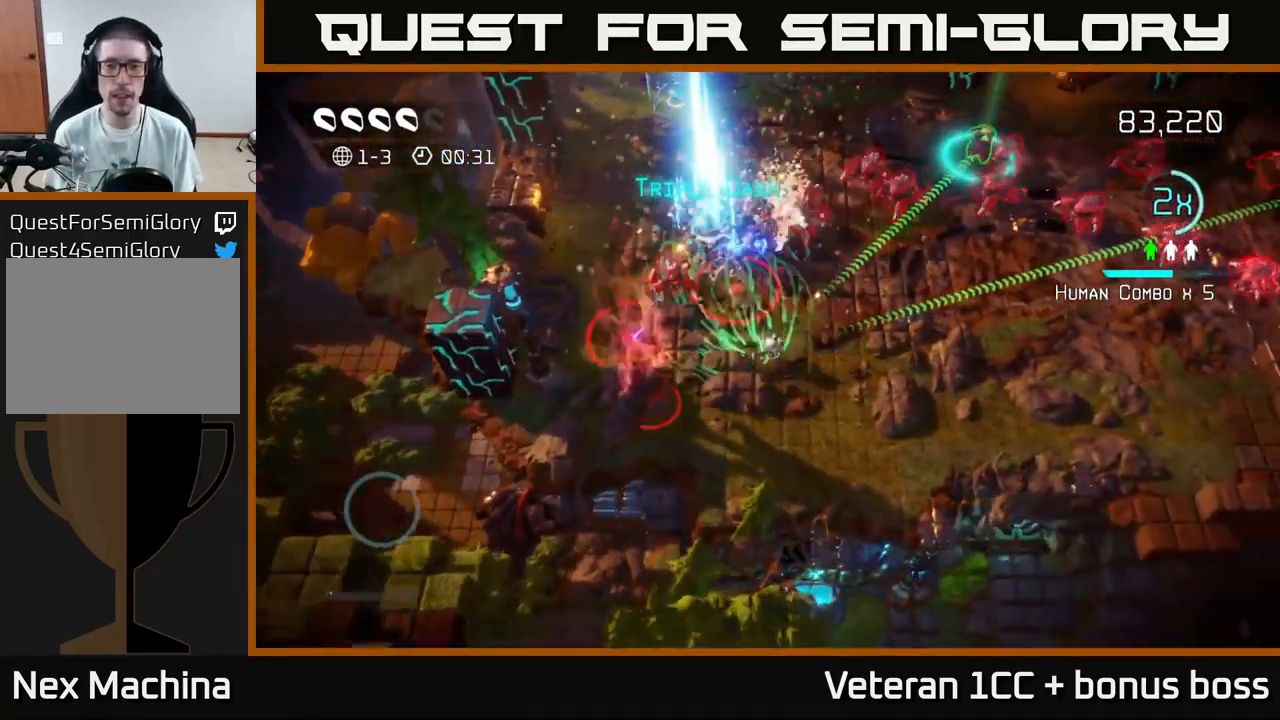
{"dt_ms": 484, "buttons": [], "left_stick": "up-left", "right_stick": "up-right", "events": [[417, "left_stick", "up-left"], [434, "right_stick", "up-right"]]}
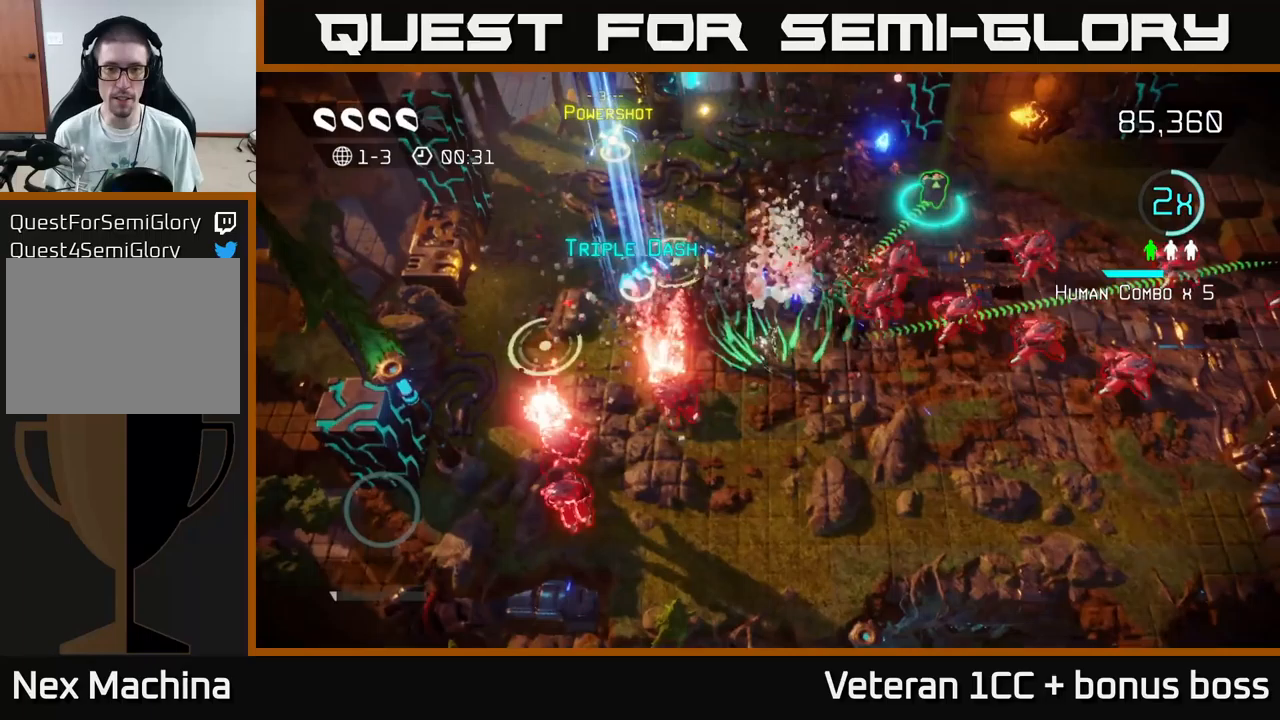
{"dt_ms": 500, "buttons": [], "left_stick": "up-left", "right_stick": "down", "events": [[33, "L2", "down"], [133, "left_stick", "up"], [183, "L2", "up"], [200, "right_stick", "down-right"], [250, "left_stick", "up-right"], [367, "right_stick", "down"], [500, "left_stick", "up-left"]]}
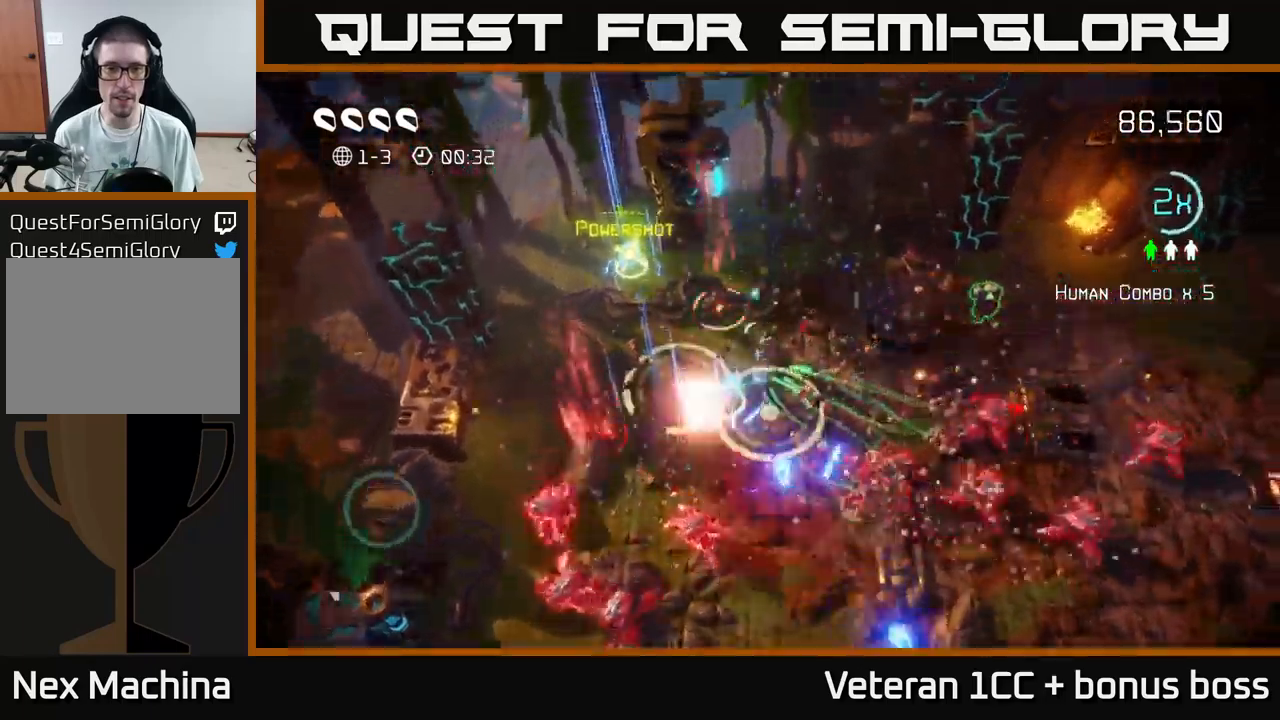
{"dt_ms": 500, "buttons": [], "left_stick": "left", "right_stick": "right", "events": [[50, "left_stick", "left"], [217, "right_stick", "right"], [250, "left_stick", "up-left"], [467, "left_stick", "left"]]}
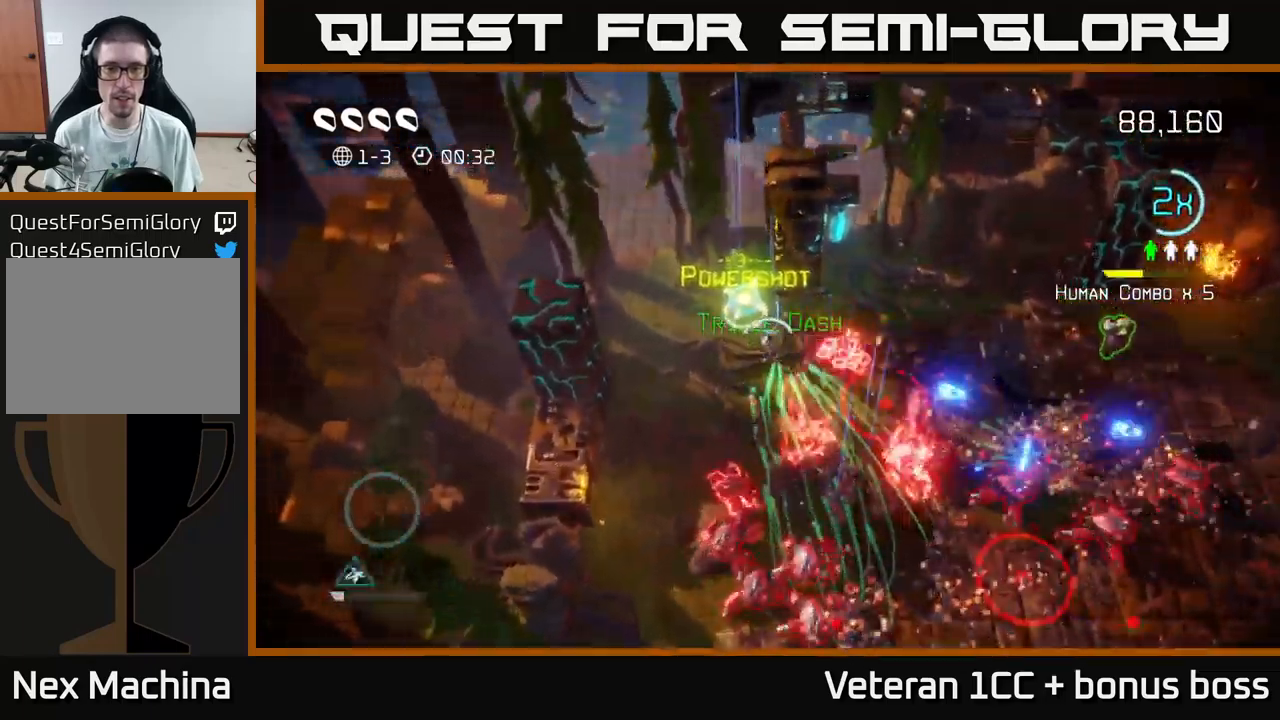
{"dt_ms": 500, "buttons": [], "left_stick": "up-right", "right_stick": "right", "events": [[133, "left_stick", "down-left"], [333, "left_stick", "up-left"], [450, "left_stick", "up-right"]]}
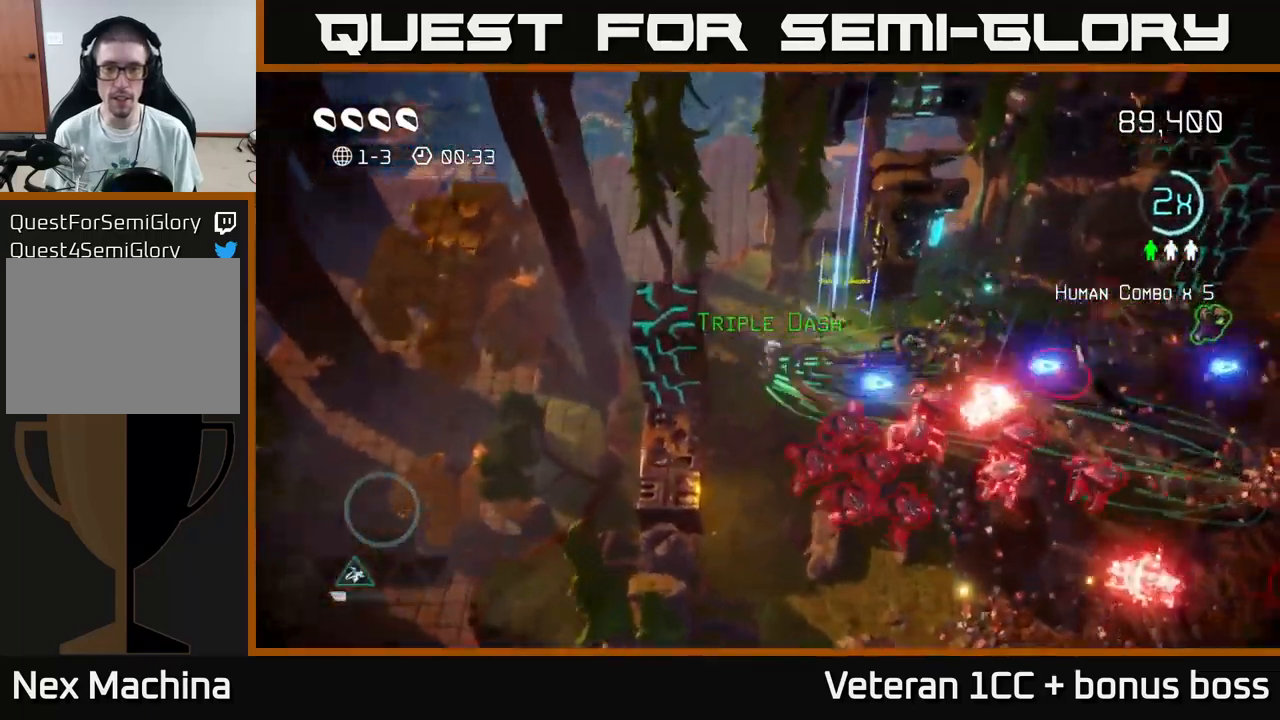
{"dt_ms": 500, "buttons": [], "left_stick": "right", "right_stick": "right", "events": [[17, "right_stick", "down-right"], [150, "L2", "down"], [150, "left_stick", "right"], [283, "L2", "up"], [367, "right_stick", "right"]]}
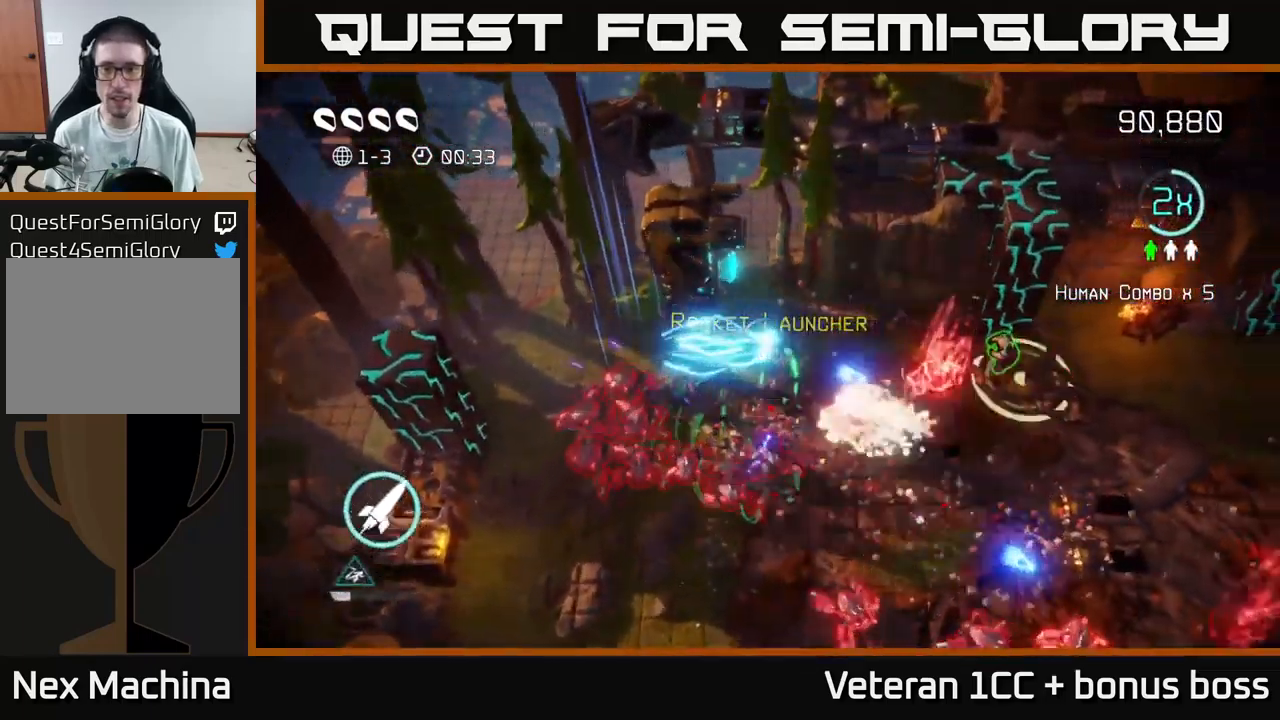
{"dt_ms": 500, "buttons": [], "left_stick": "right", "right_stick": "down-right", "events": [[267, "left_stick", "up-right"], [467, "left_stick", "right"], [483, "right_stick", "down-right"]]}
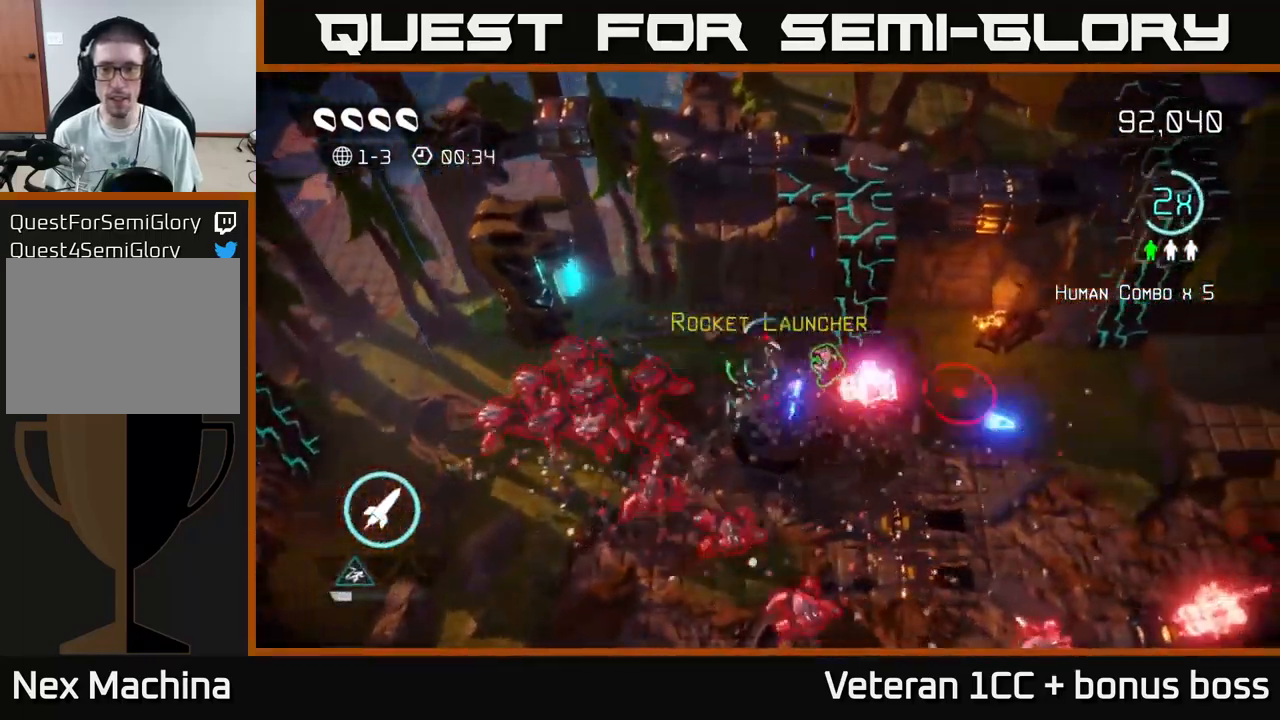
{"dt_ms": 500, "buttons": [], "left_stick": "down-right", "right_stick": "up", "events": [[133, "left_stick", "down-right"], [383, "right_stick", "up-right"], [433, "right_stick", "up"]]}
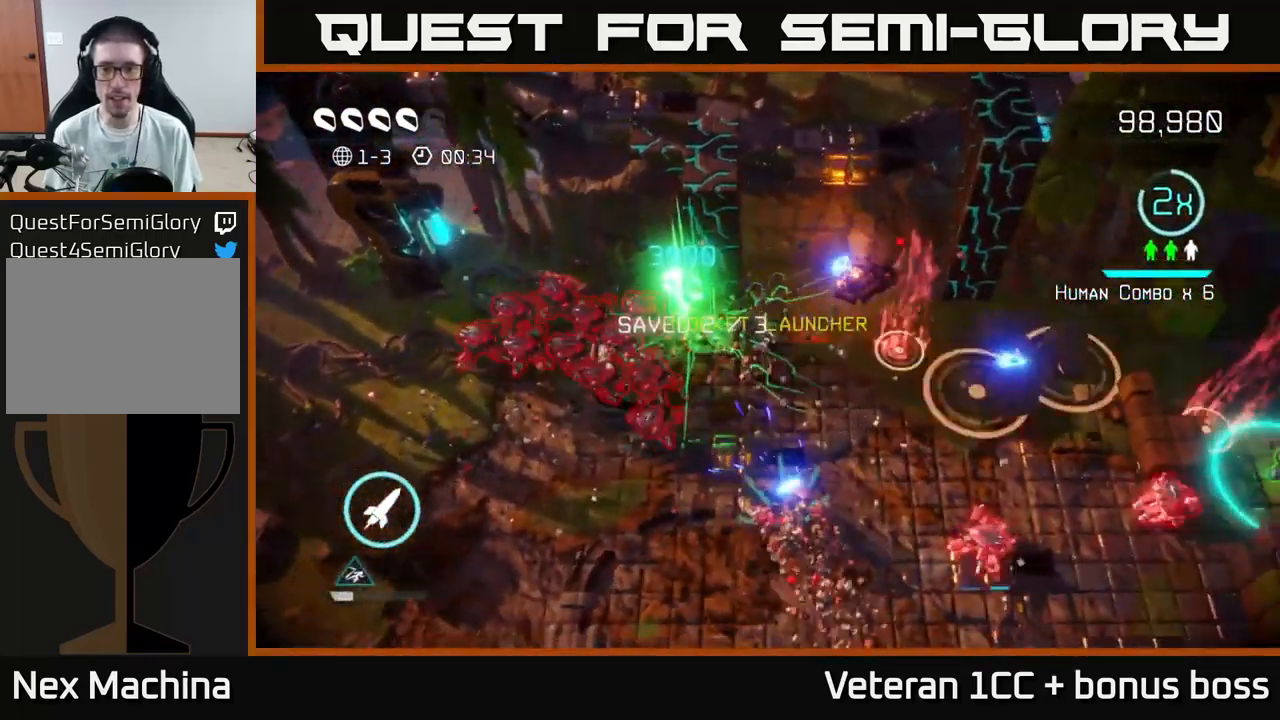
{"dt_ms": 500, "buttons": [], "left_stick": "right", "right_stick": "up", "events": [[50, "L2", "down"], [200, "L2", "up"], [283, "left_stick", "right"]]}
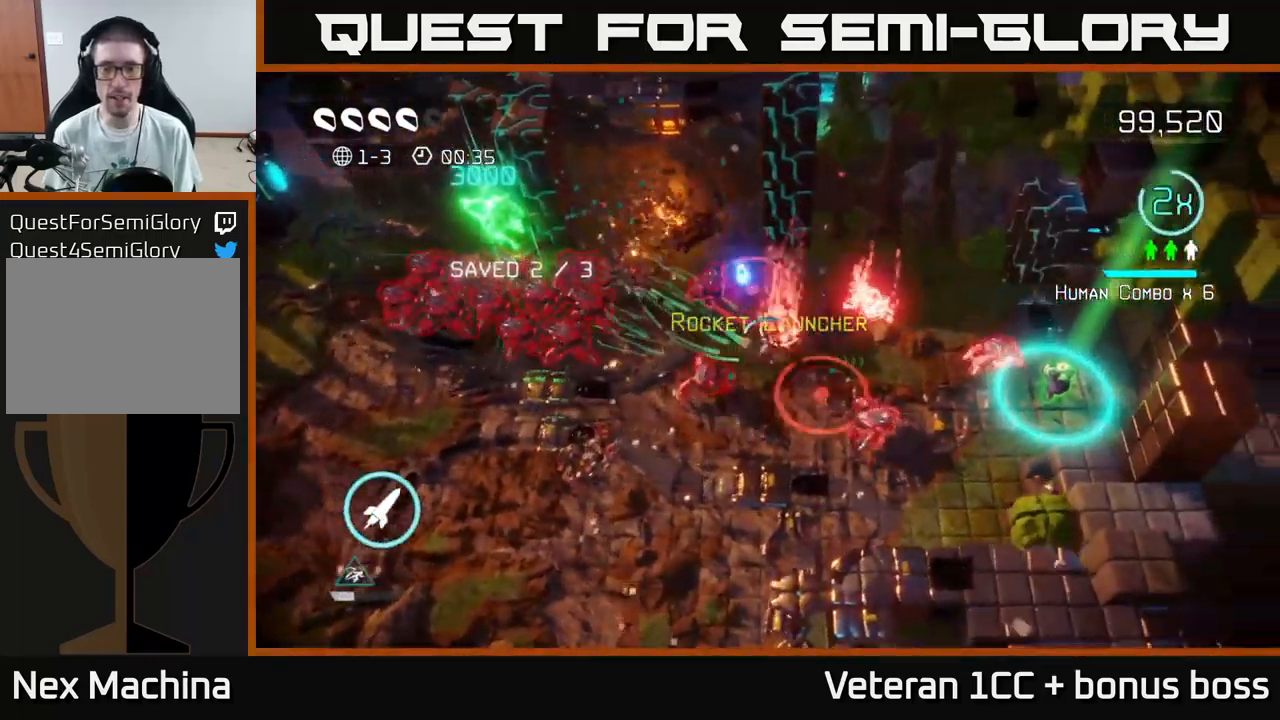
{"dt_ms": 500, "buttons": [], "left_stick": "down-right", "right_stick": "up", "events": [[17, "left_stick", "down-right"], [83, "L2", "down"], [200, "L2", "up"], [217, "left_stick", "right"], [417, "left_stick", "down-right"]]}
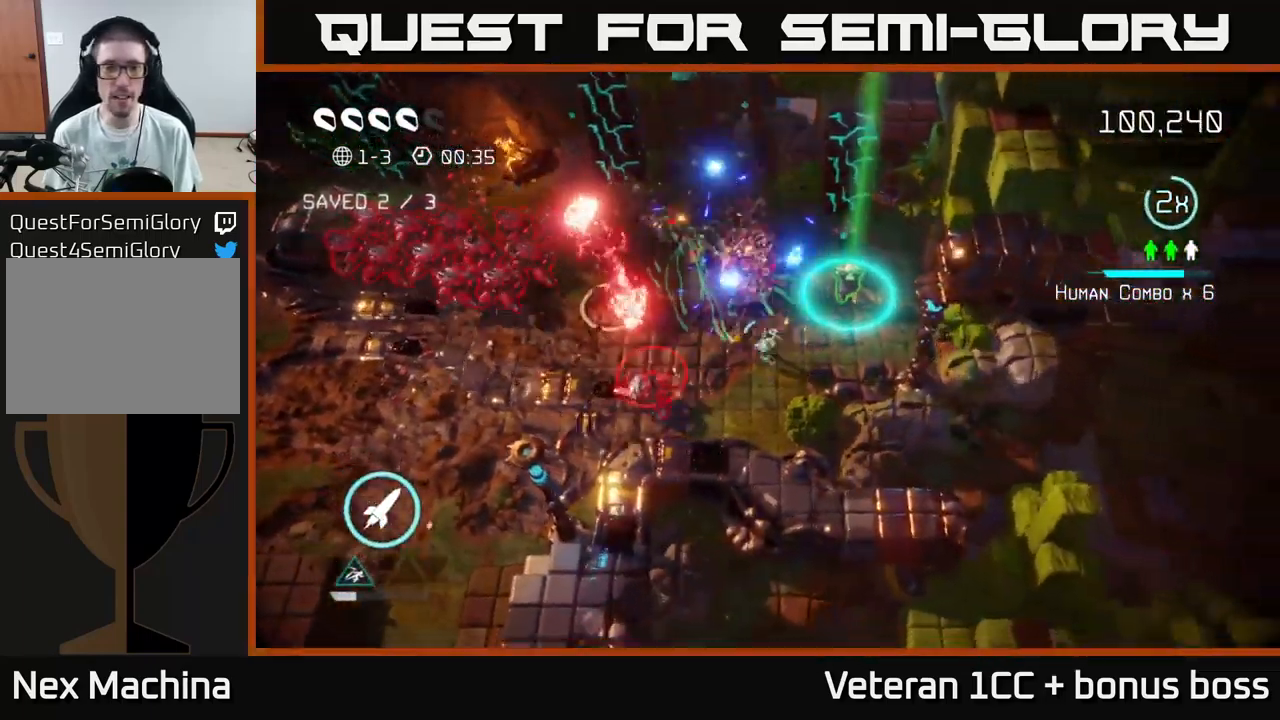
{"dt_ms": 500, "buttons": [], "left_stick": "up-right", "right_stick": "up", "events": [[233, "left_stick", "up-right"]]}
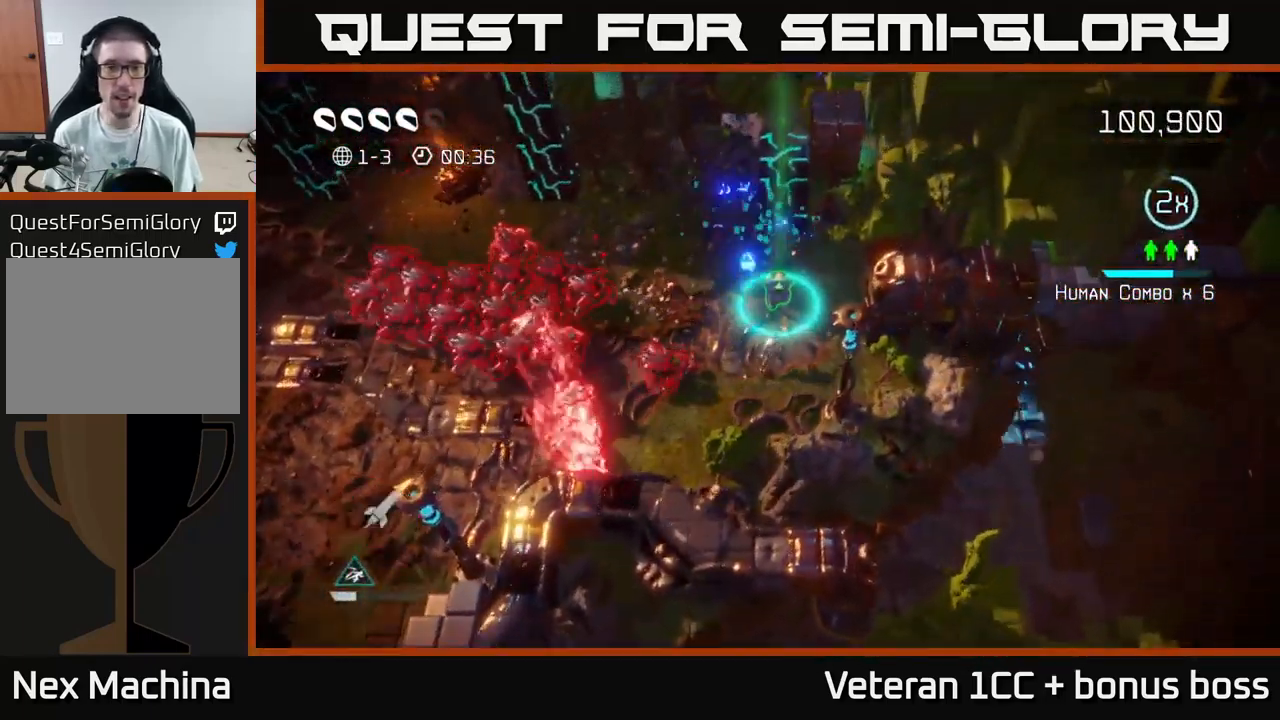
{"dt_ms": 500, "buttons": [], "left_stick": "up-left", "right_stick": "up", "events": [[17, "R2", "down"], [117, "R2", "up"], [350, "left_stick", "up-left"]]}